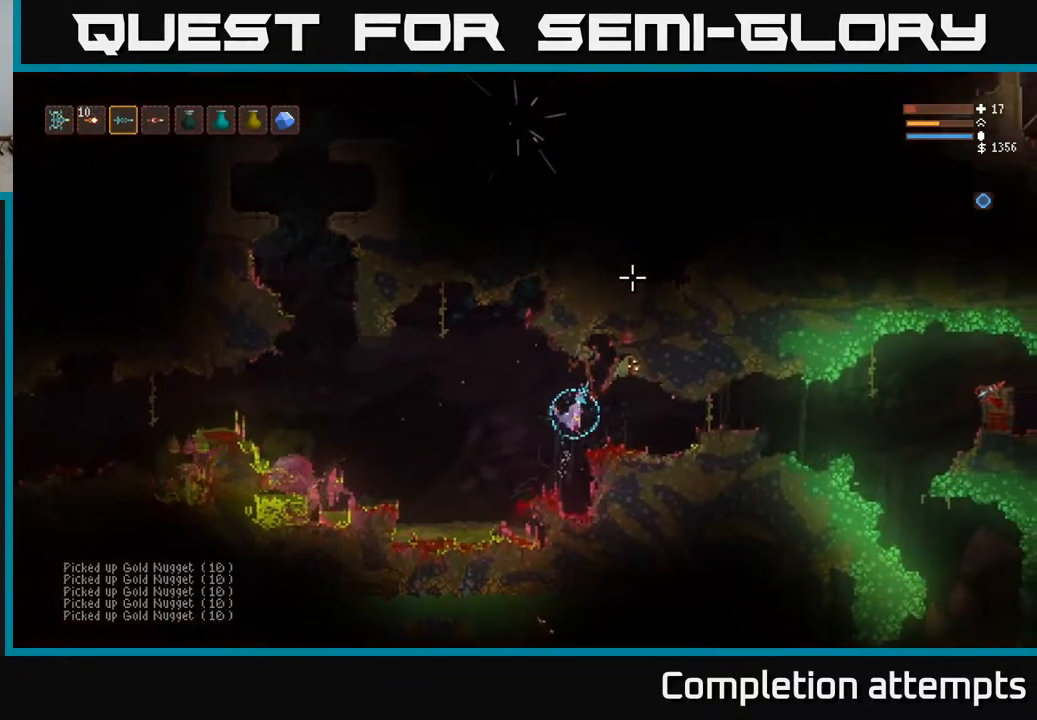
Gameplay with a controller (Xbox layout); each line is a JSON object with the inputs held at the frame after it. "events" lists button and stick changes between this image and that frame as [ms after this image, input, new state], when the widget could be followed in between.
{"buttons": ["R2"], "left_stick": "center", "right_stick": "up", "events": [[367, "R2", "down"], [450, "left_stick", "center"]]}
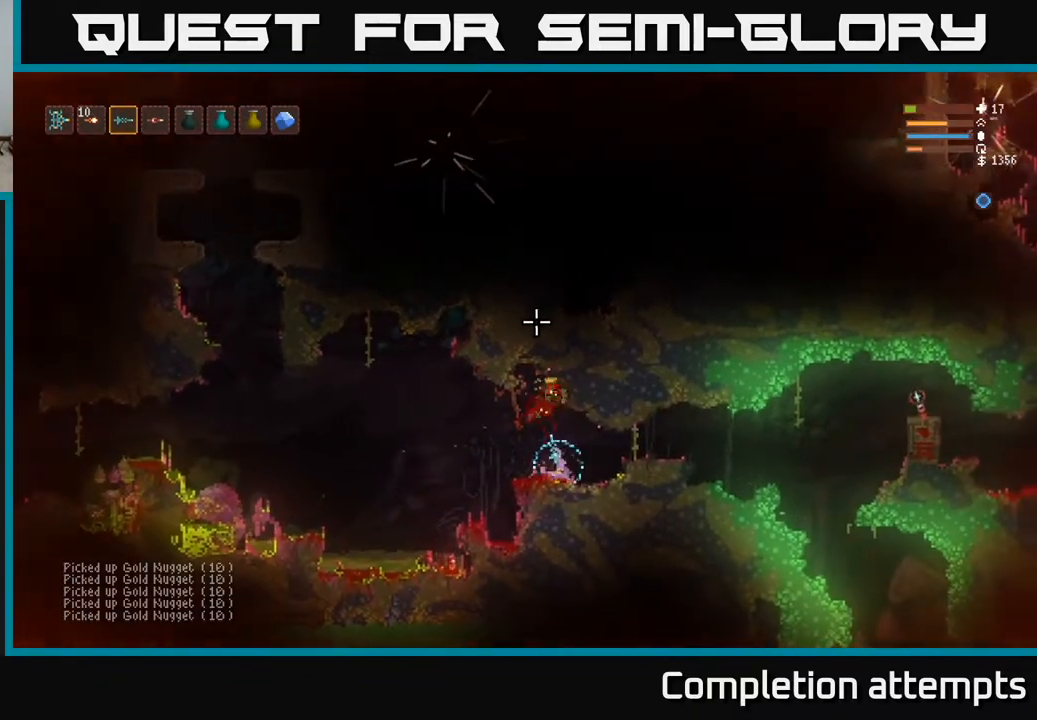
{"buttons": [], "left_stick": "right", "right_stick": "left", "events": [[183, "left_stick", "right"], [283, "right_stick", "up-left"], [417, "right_stick", "left"], [433, "R2", "up"]]}
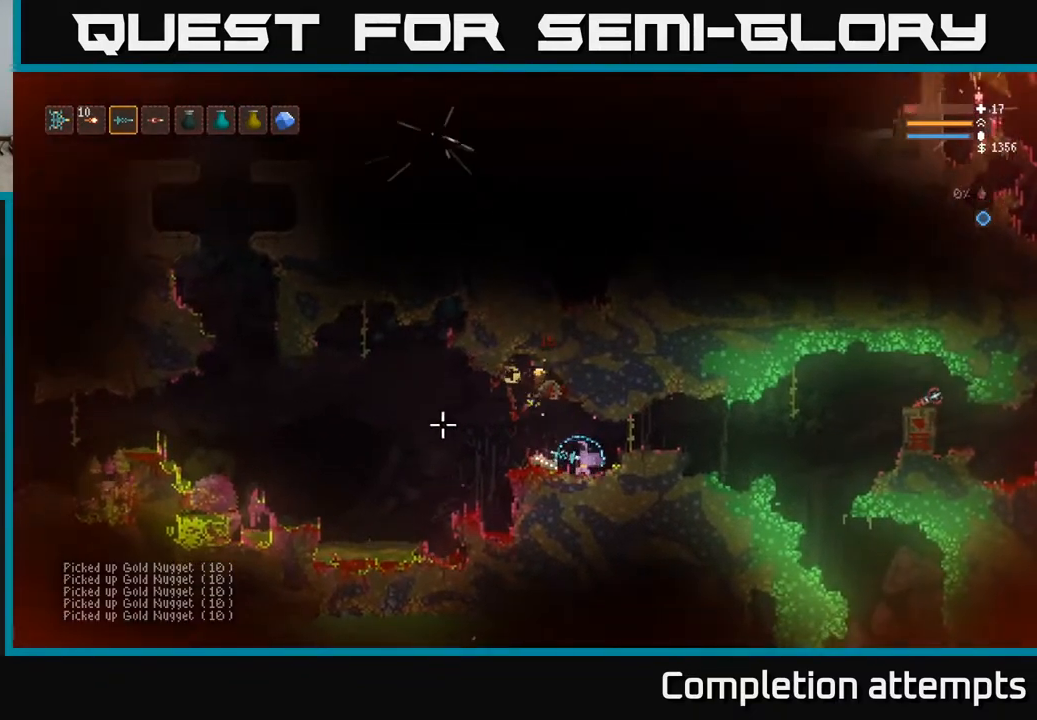
{"buttons": [], "left_stick": "right", "right_stick": "down-left", "events": [[33, "R2", "down"], [133, "left_stick", "center"], [217, "L2", "down"], [350, "L2", "up"], [383, "right_stick", "down-left"], [450, "R2", "up"], [467, "left_stick", "right"]]}
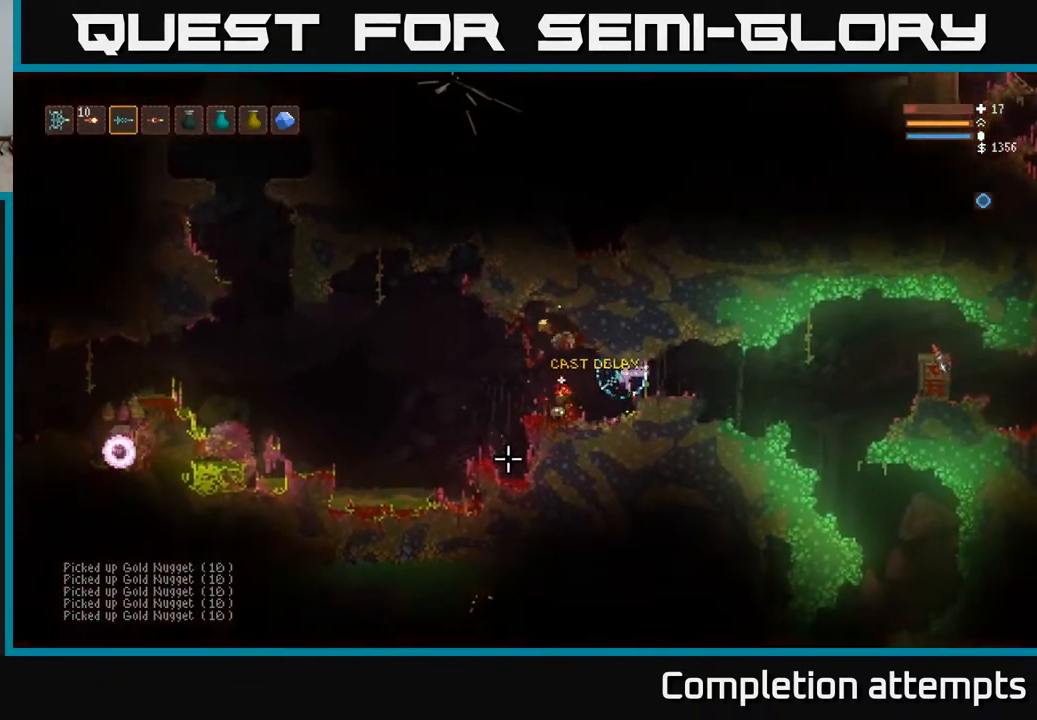
{"buttons": ["R2"], "left_stick": "center", "right_stick": "down-left", "events": [[100, "R2", "down"], [133, "left_stick", "center"], [133, "right_stick", "left"], [183, "left_stick", "left"], [233, "R2", "up"], [333, "left_stick", "center"], [333, "right_stick", "down-left"], [467, "R2", "down"]]}
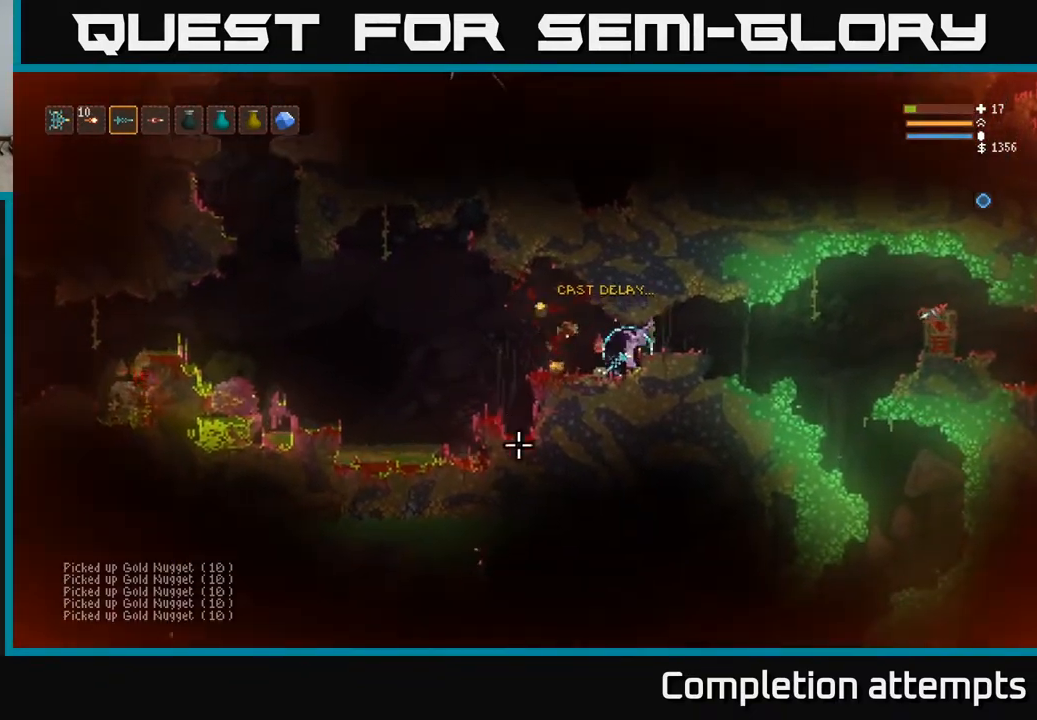
{"buttons": [], "left_stick": "left", "right_stick": "left", "events": [[100, "R2", "up"], [183, "left_stick", "left"], [417, "right_stick", "left"]]}
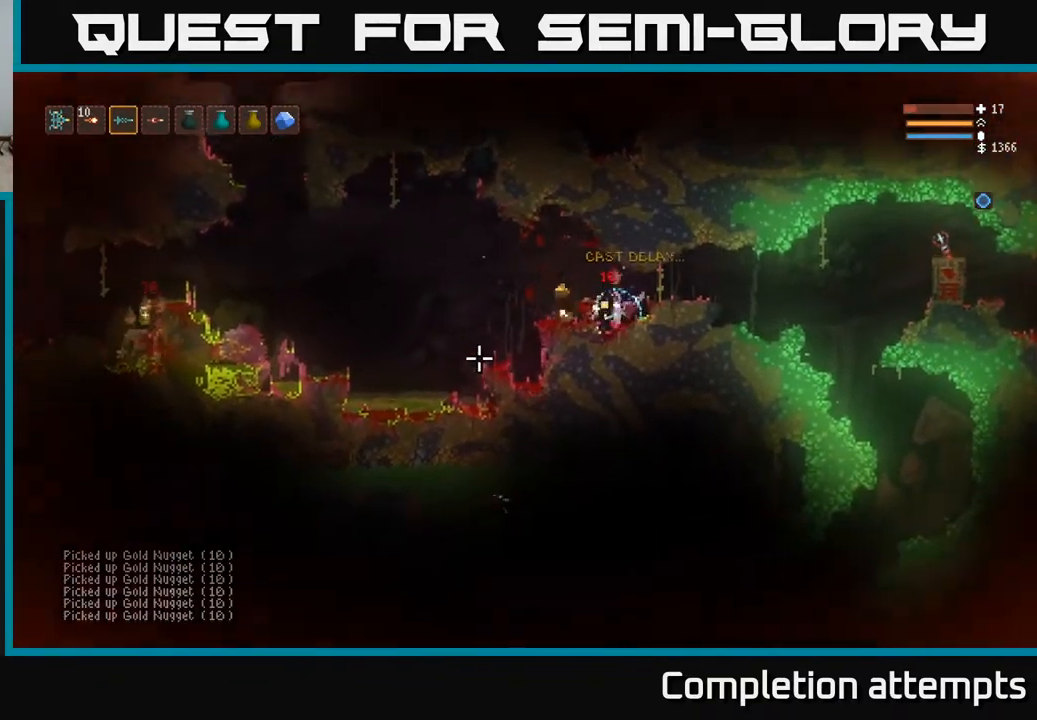
{"buttons": [], "left_stick": "left", "right_stick": "left", "events": [[100, "L2", "down"], [183, "L2", "up"], [333, "left_stick", "center"], [433, "left_stick", "left"]]}
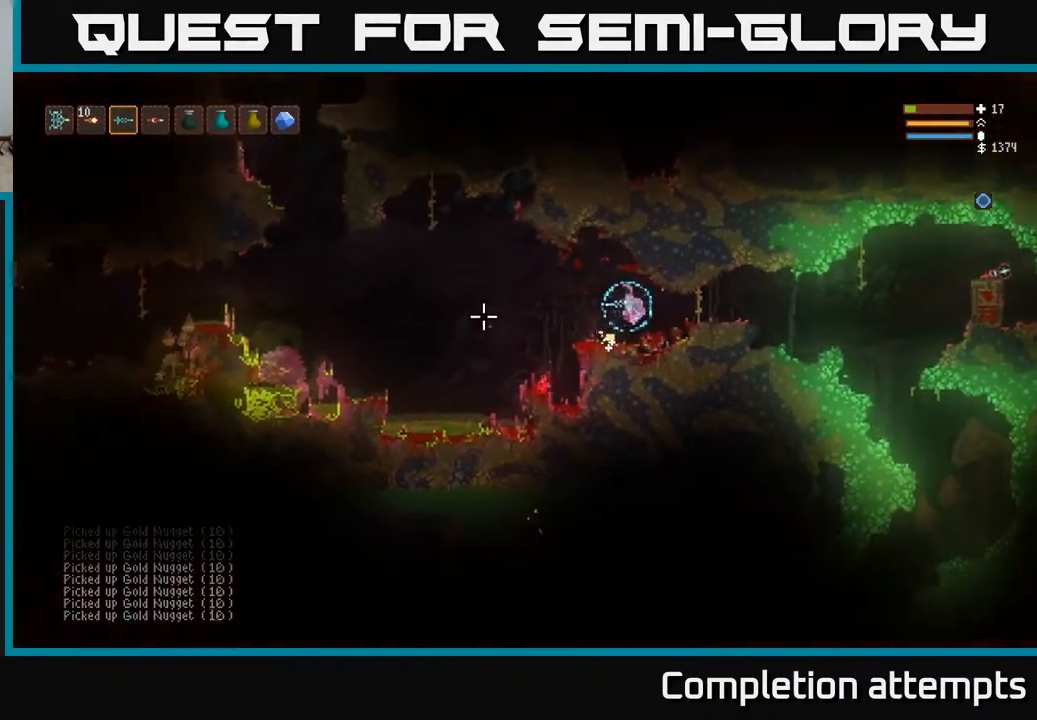
{"buttons": [], "left_stick": "left", "right_stick": "left", "events": [[117, "L2", "down"], [217, "L2", "up"], [217, "left_stick", "center"], [450, "left_stick", "left"]]}
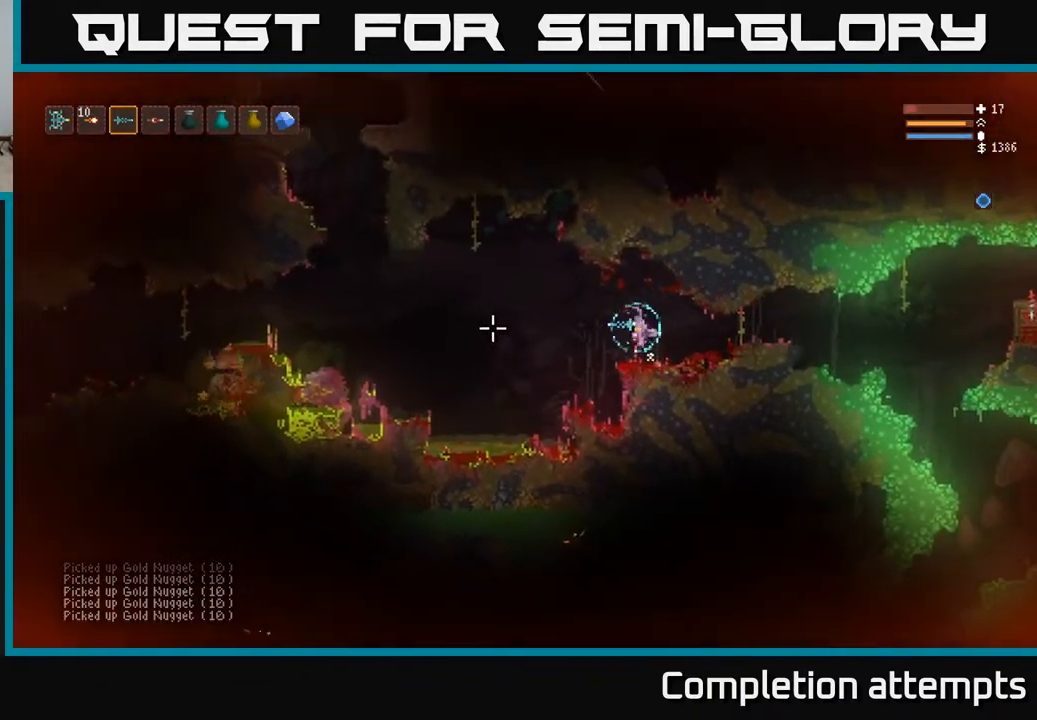
{"buttons": [], "left_stick": "left", "right_stick": "left", "events": [[200, "L2", "down"], [350, "L2", "up"]]}
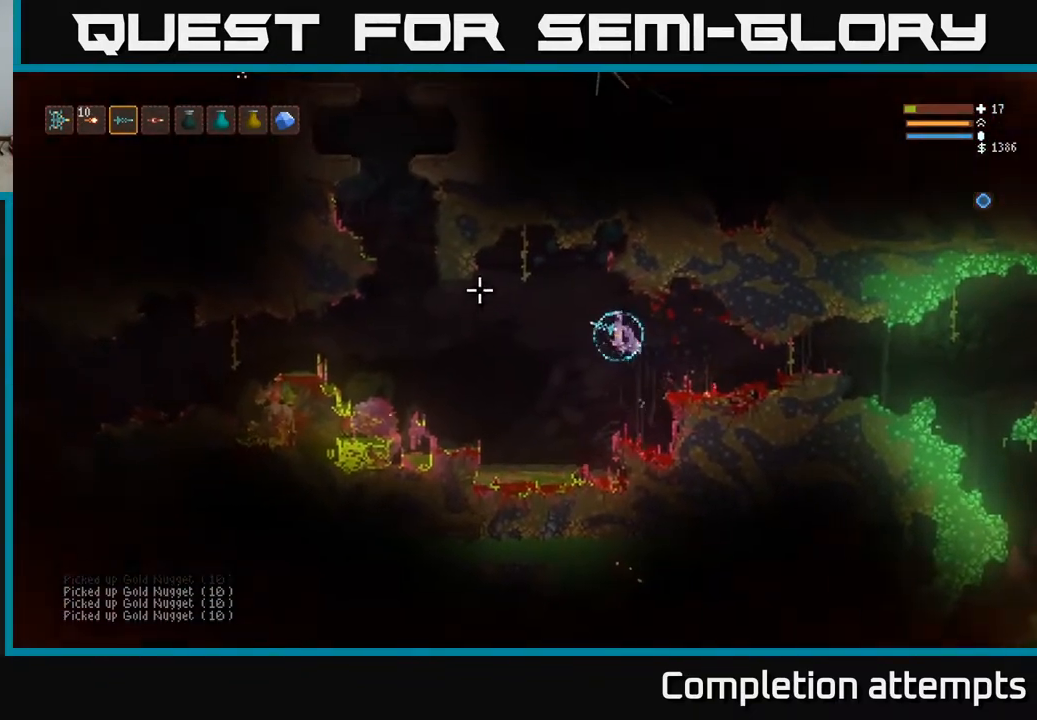
{"buttons": [], "left_stick": "left", "right_stick": "left", "events": [[250, "L2", "down"], [367, "L2", "up"]]}
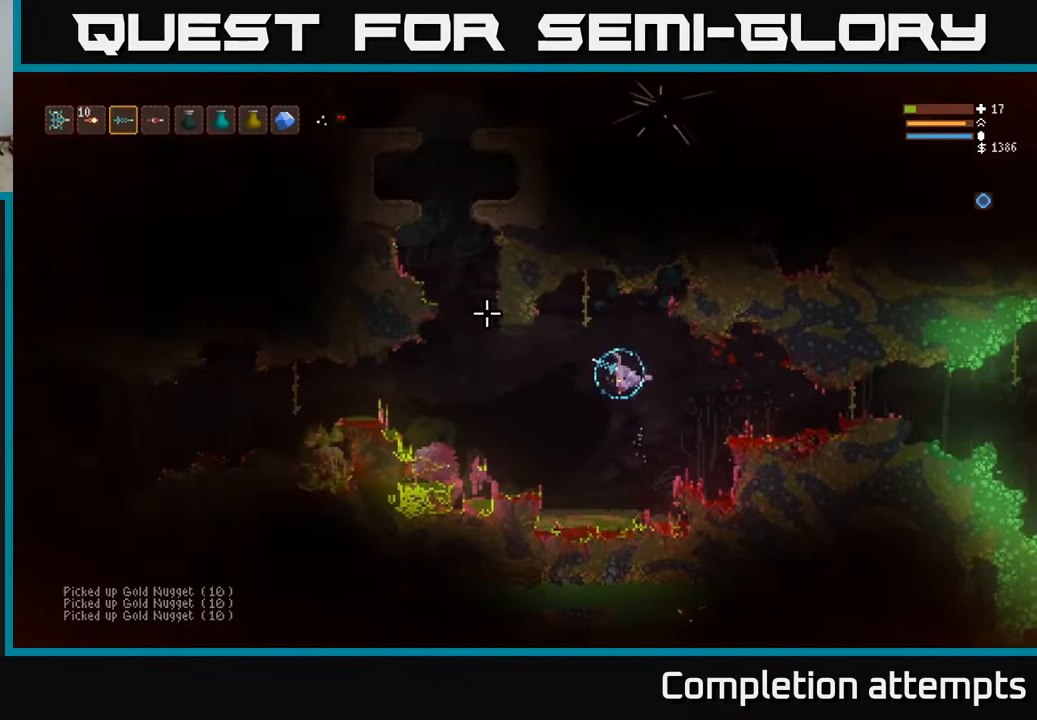
{"buttons": [], "left_stick": "left", "right_stick": "left", "events": [[133, "L2", "down"], [250, "L2", "up"]]}
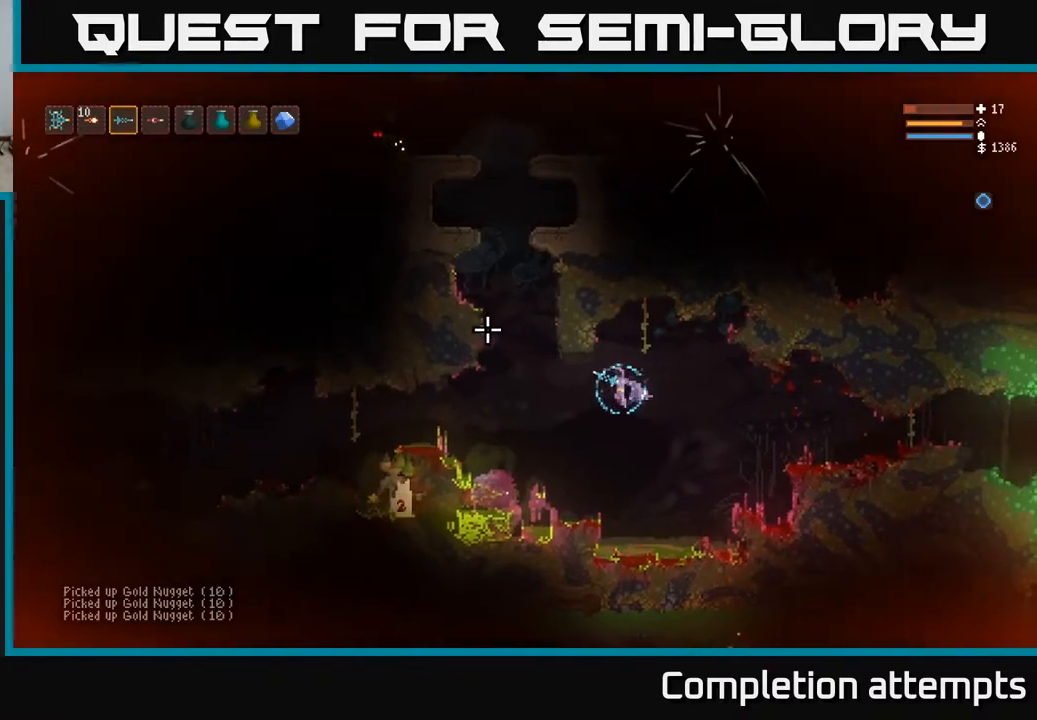
{"buttons": ["L2"], "left_stick": "left", "right_stick": "up", "events": [[17, "right_stick", "up-left"], [50, "L2", "down"], [217, "L2", "up"], [283, "right_stick", "up"], [333, "L2", "down"]]}
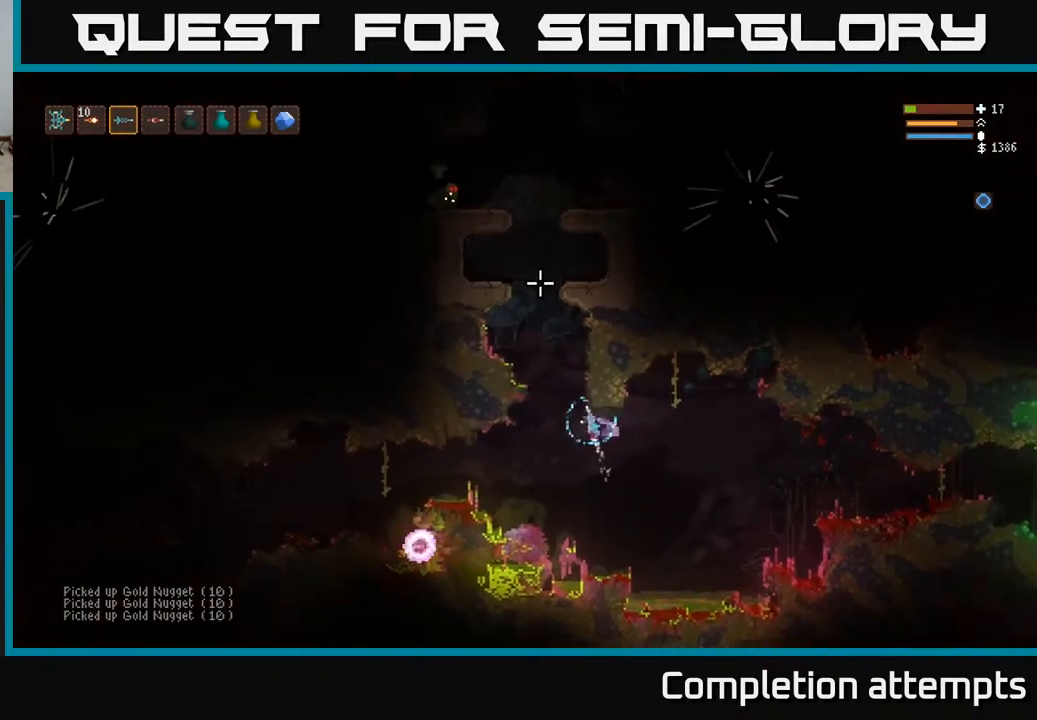
{"buttons": [], "left_stick": "left", "right_stick": "up", "events": [[417, "L2", "up"]]}
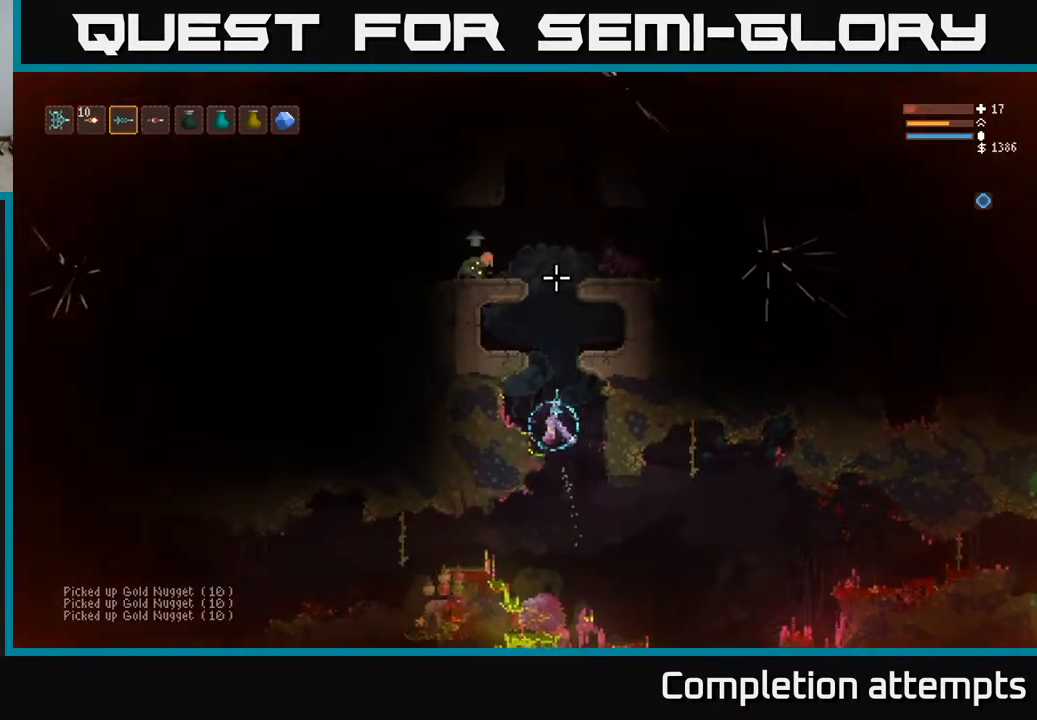
{"buttons": [], "left_stick": "center", "right_stick": "up", "events": [[133, "left_stick", "center"]]}
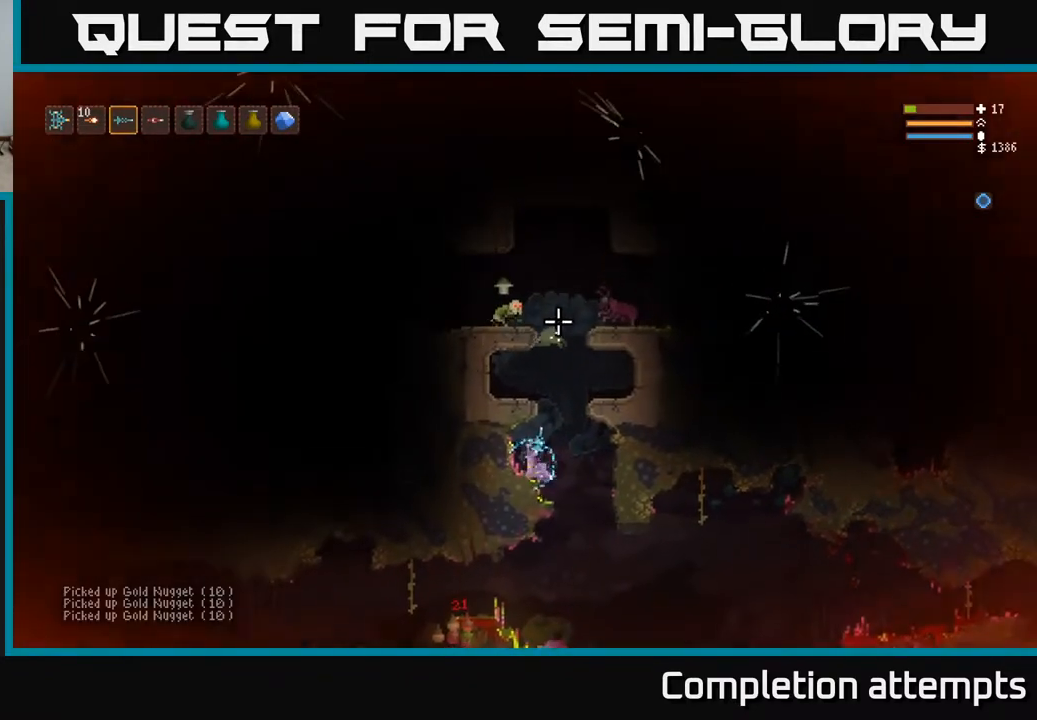
{"buttons": ["R2"], "left_stick": "right", "right_stick": "up", "events": [[83, "R2", "down"], [117, "left_stick", "right"], [183, "R2", "up"], [250, "left_stick", "center"], [483, "R2", "down"], [500, "left_stick", "right"]]}
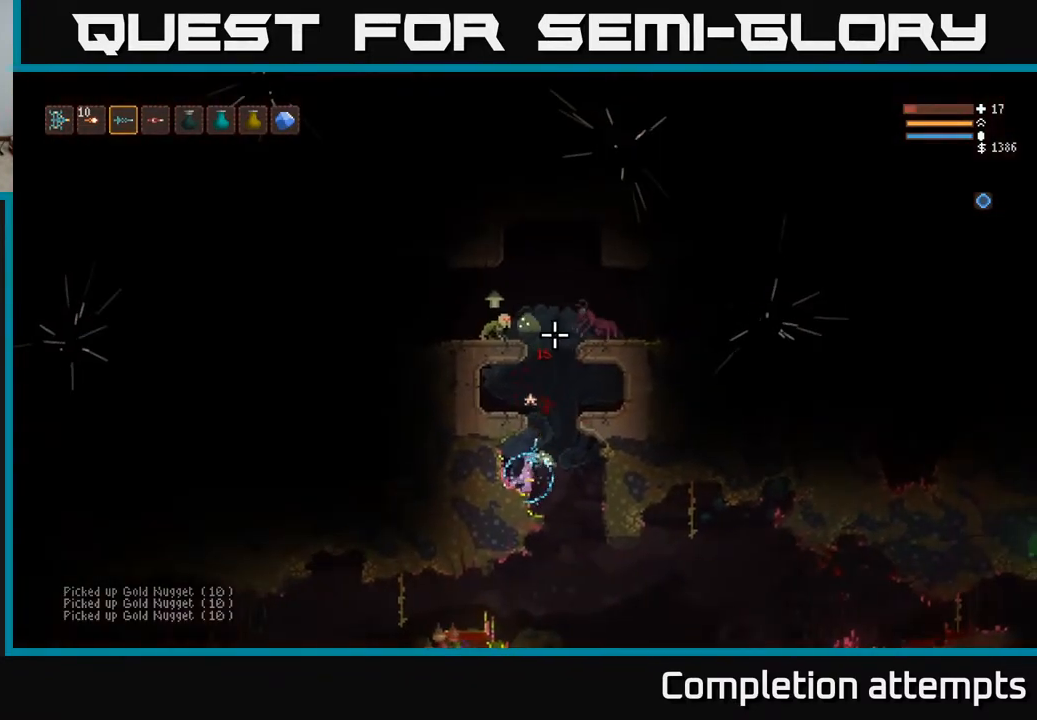
{"buttons": [], "left_stick": "center", "right_stick": "down", "events": [[33, "L2", "down"], [100, "R2", "up"], [183, "L2", "up"], [350, "right_stick", "down-left"], [450, "left_stick", "center"], [500, "right_stick", "down"]]}
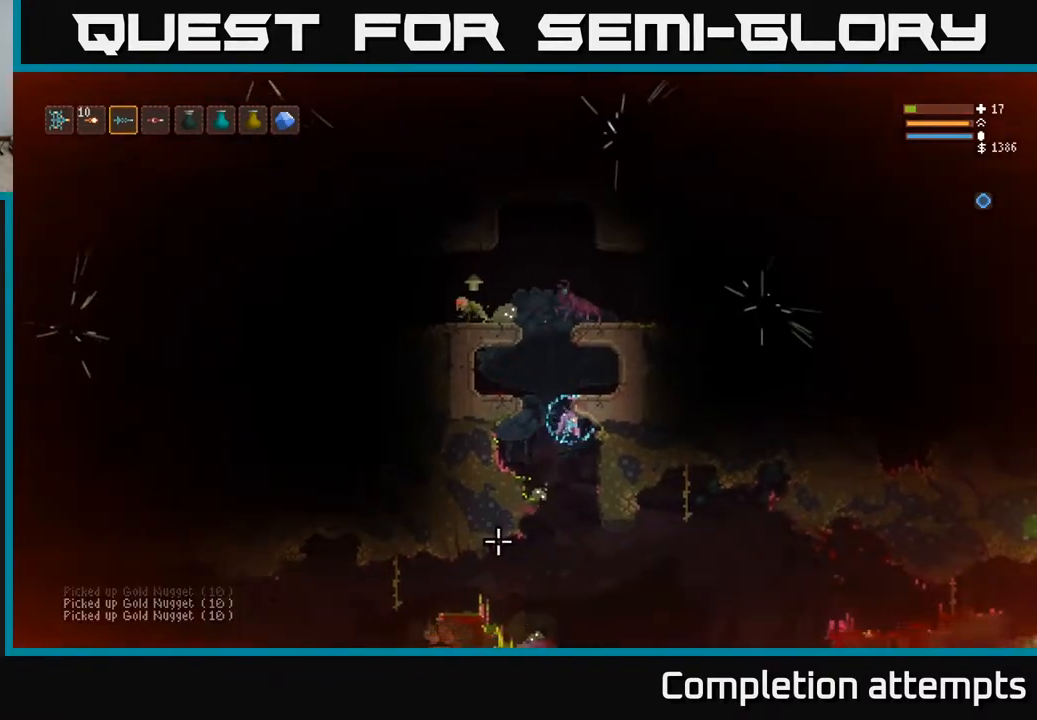
{"buttons": [], "left_stick": "right", "right_stick": "down", "events": [[67, "R2", "down"], [183, "R2", "up"], [350, "left_stick", "right"]]}
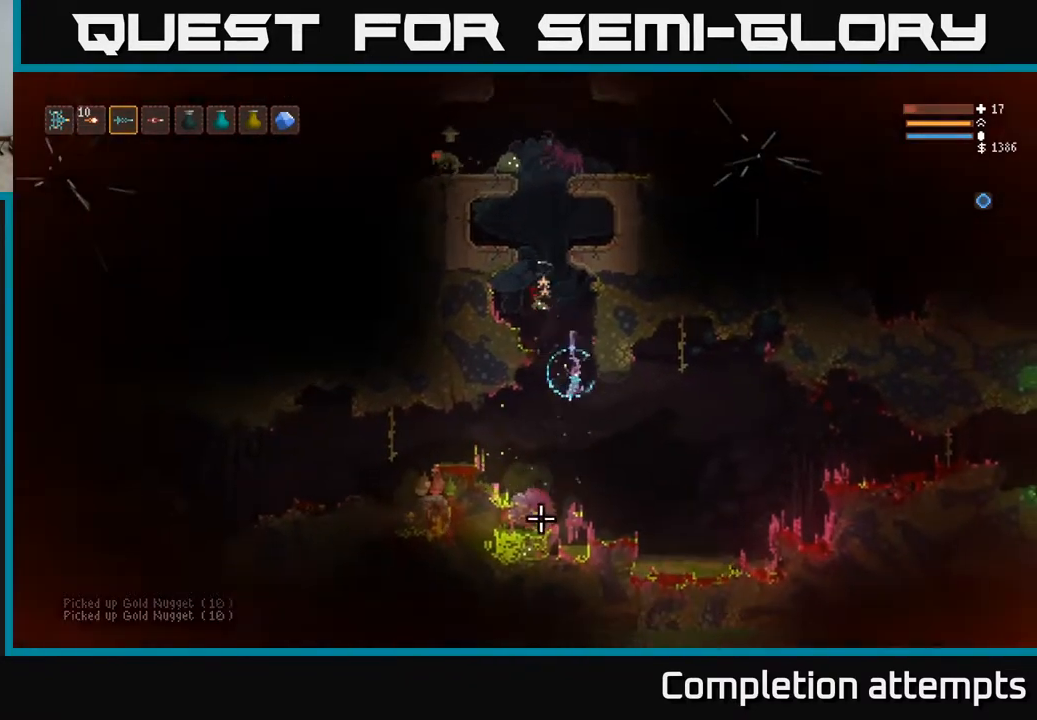
{"buttons": [], "left_stick": "right", "right_stick": "down-left", "events": [[67, "L2", "down"], [67, "right_stick", "down-left"], [100, "R2", "down"], [217, "R2", "up"], [283, "L2", "up"]]}
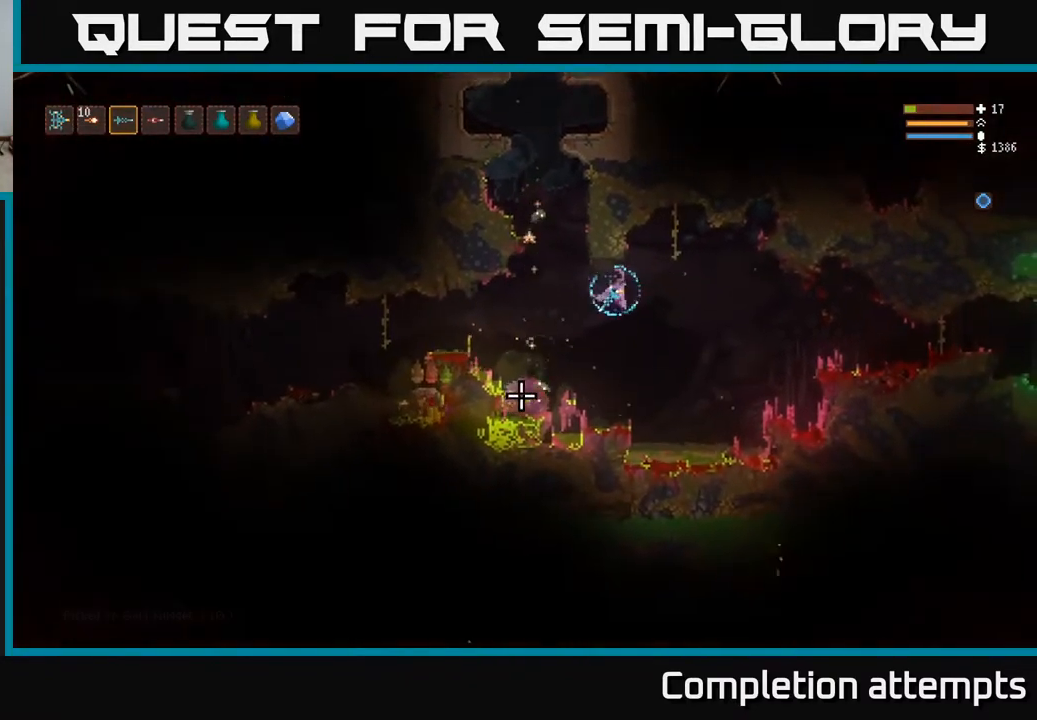
{"buttons": ["L2", "R2"], "left_stick": "right", "right_stick": "down-left", "events": [[17, "L2", "down"], [67, "R2", "down"], [150, "L2", "up"], [167, "R2", "up"], [433, "R2", "down"], [467, "L2", "down"]]}
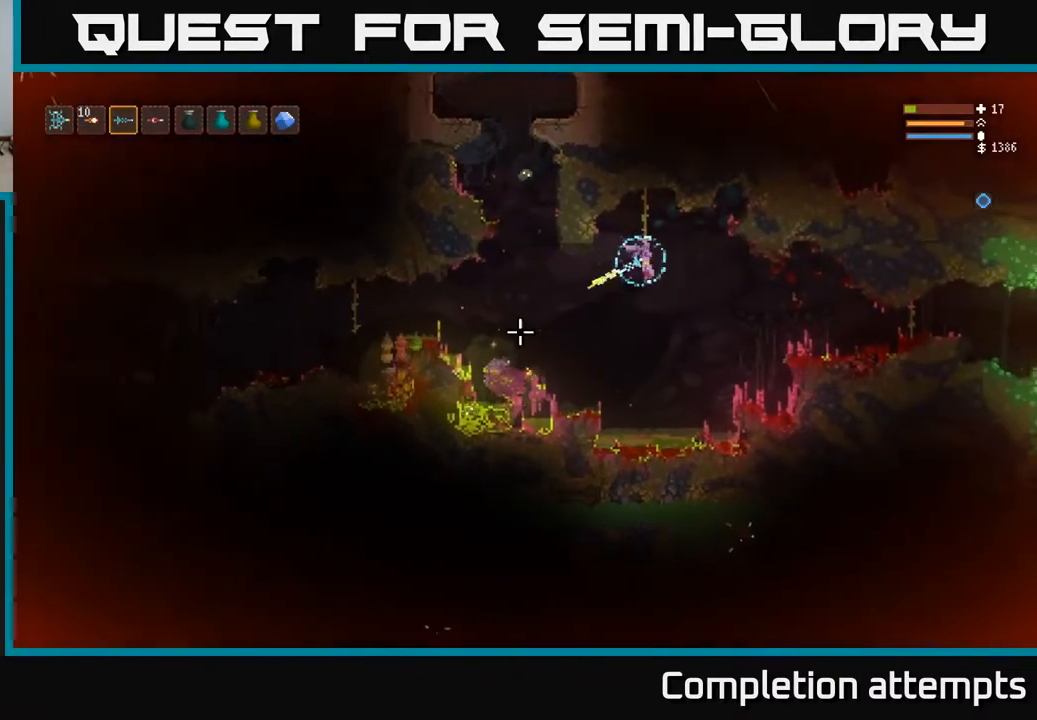
{"buttons": [], "left_stick": "right", "right_stick": "down-left", "events": [[50, "L2", "up"], [50, "R2", "up"], [317, "R2", "down"], [350, "L2", "down"], [450, "L2", "up"], [450, "R2", "up"]]}
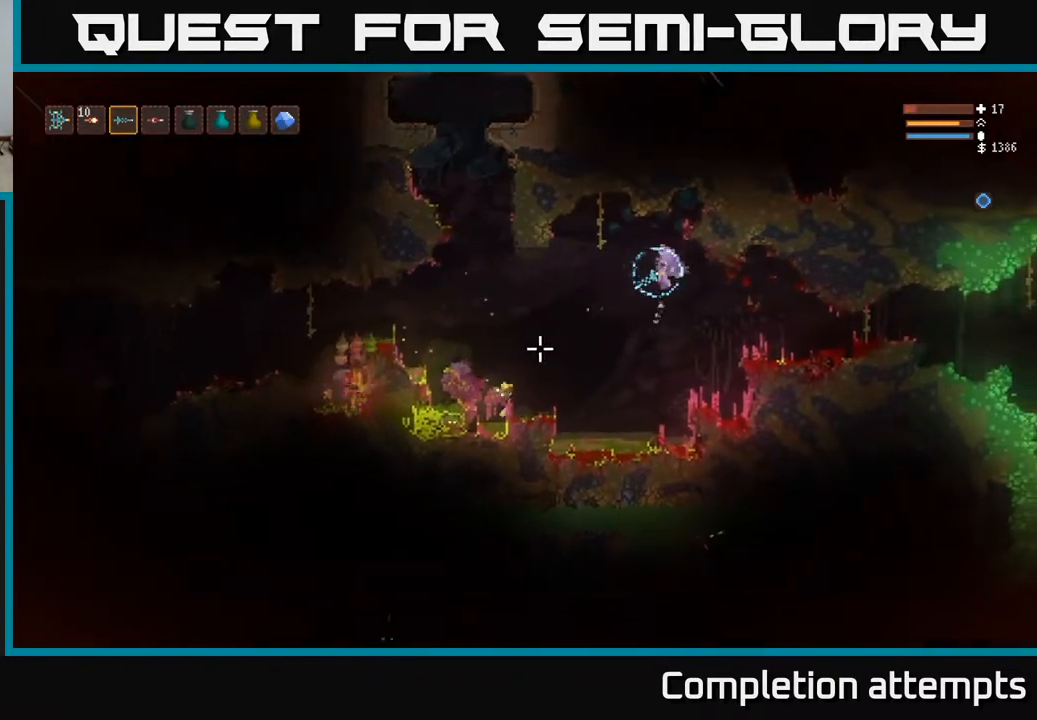
{"buttons": ["R2"], "left_stick": "right", "right_stick": "left", "events": [[333, "L2", "down"], [350, "right_stick", "left"], [417, "R2", "down"], [450, "L2", "up"]]}
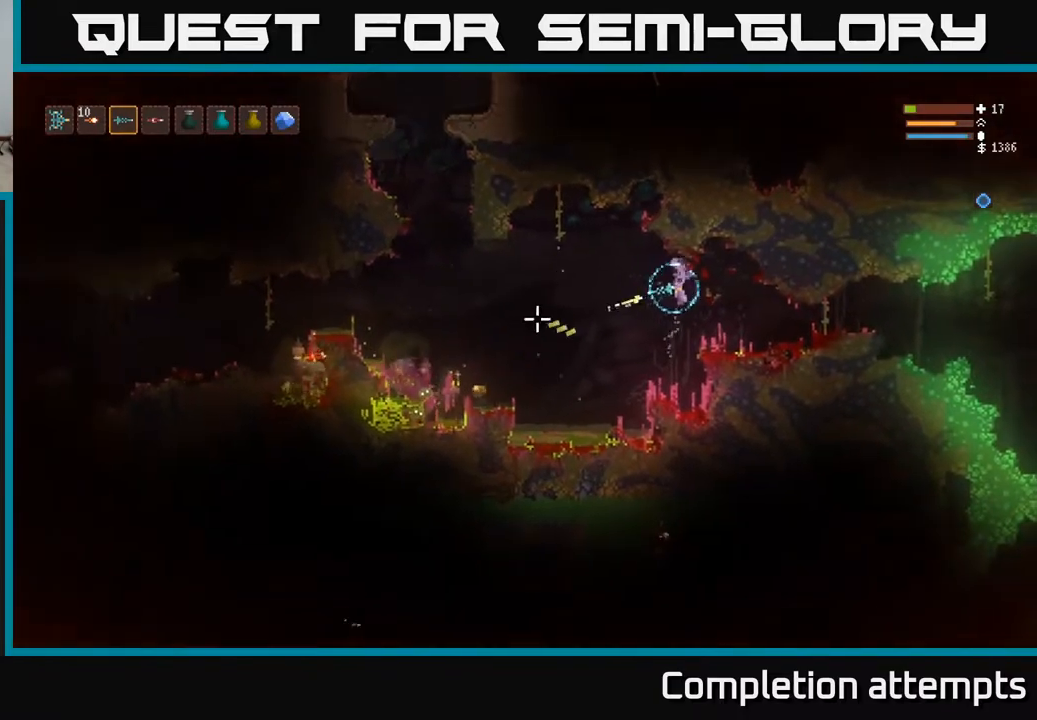
{"buttons": ["L2"], "left_stick": "right", "right_stick": "left", "events": [[33, "R2", "up"], [383, "R2", "down"], [450, "L2", "down"], [483, "R2", "up"]]}
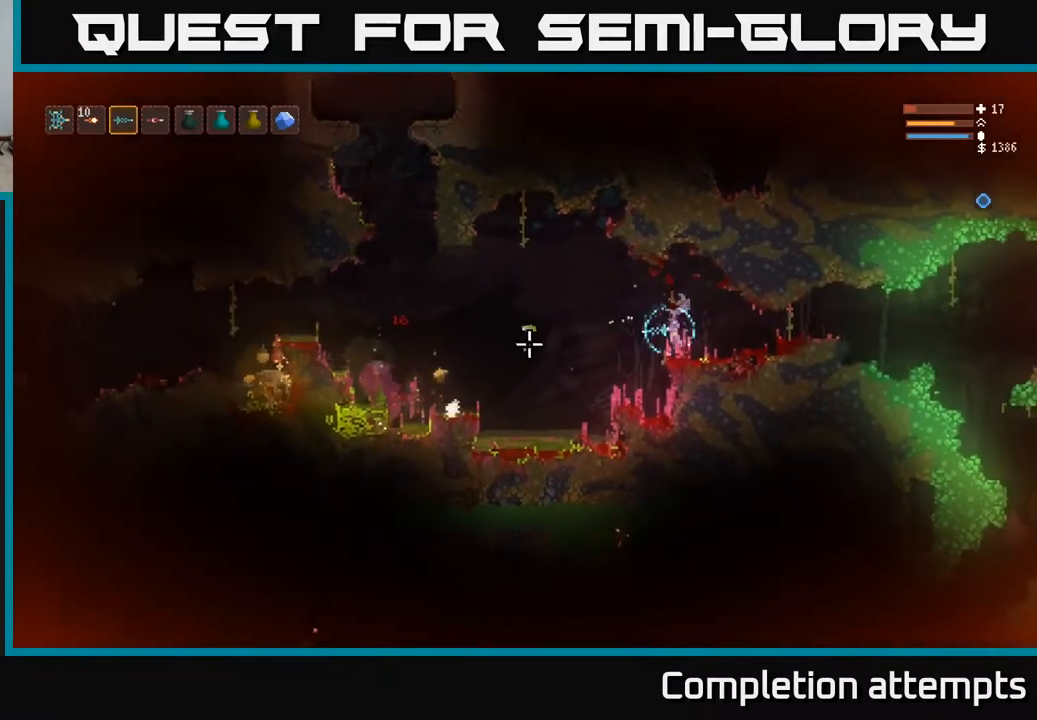
{"buttons": [], "left_stick": "center", "right_stick": "left", "events": [[17, "L2", "up"], [167, "left_stick", "center"]]}
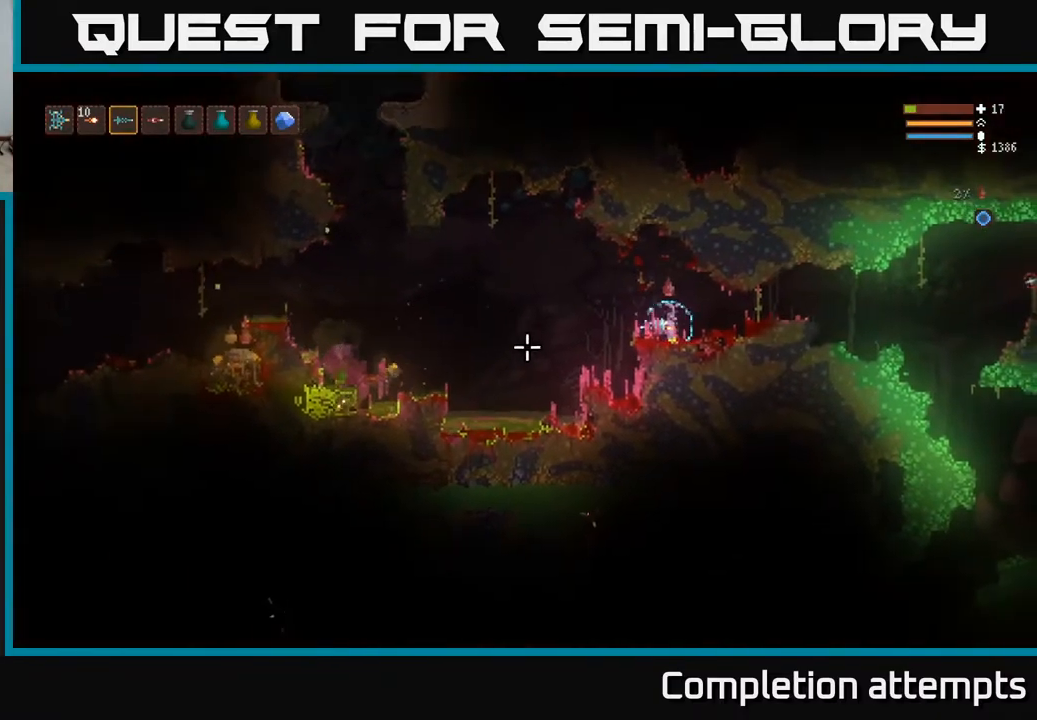
{"buttons": [], "left_stick": "center", "right_stick": "left", "events": []}
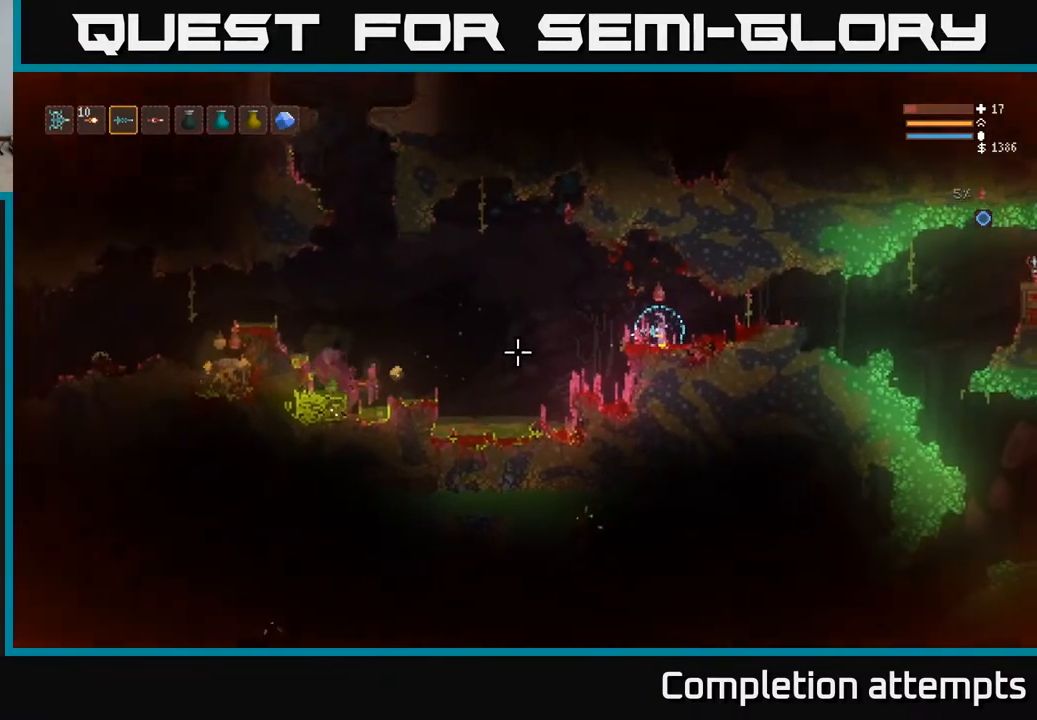
{"buttons": [], "left_stick": "center", "right_stick": "left", "events": []}
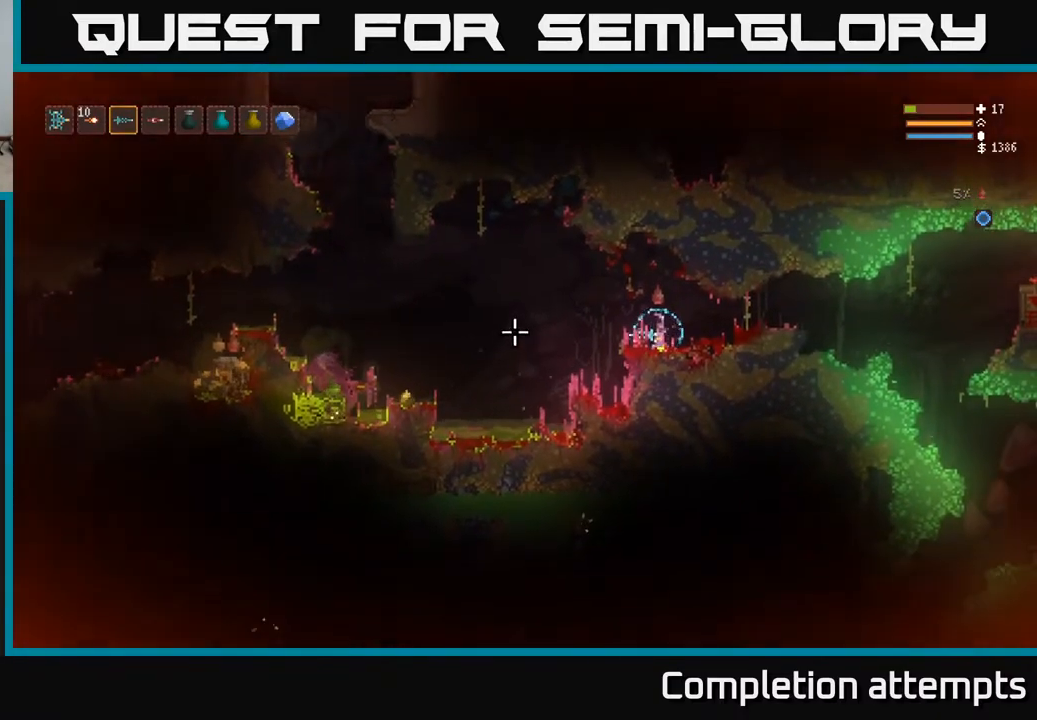
{"buttons": [], "left_stick": "center", "right_stick": "left", "events": []}
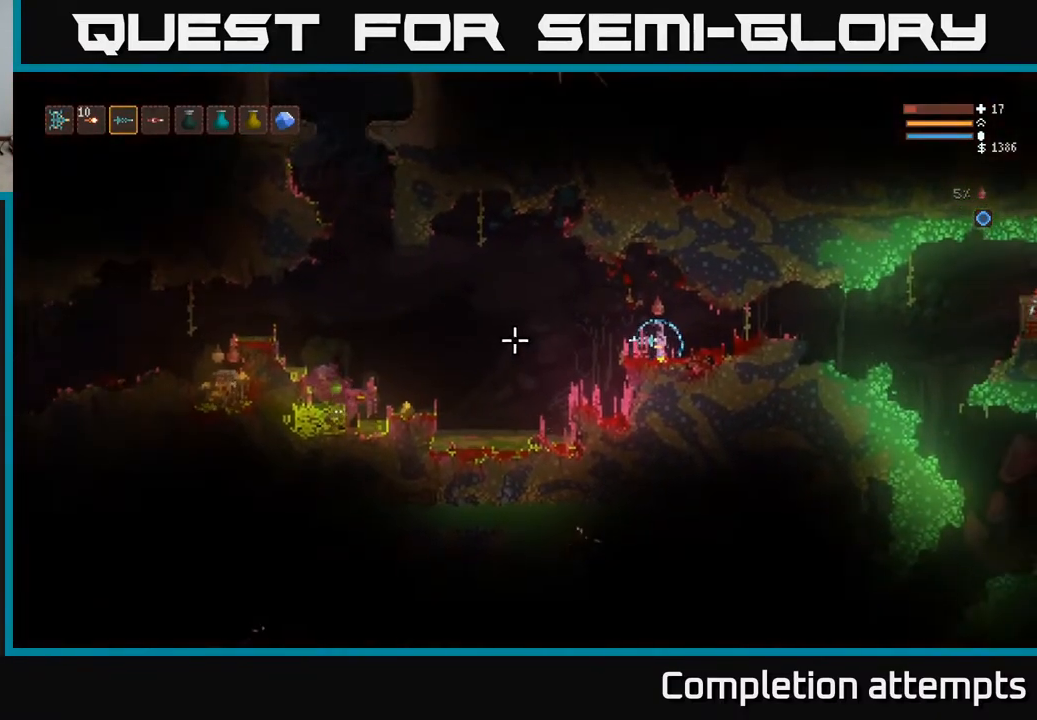
{"buttons": [], "left_stick": "center", "right_stick": "left", "events": []}
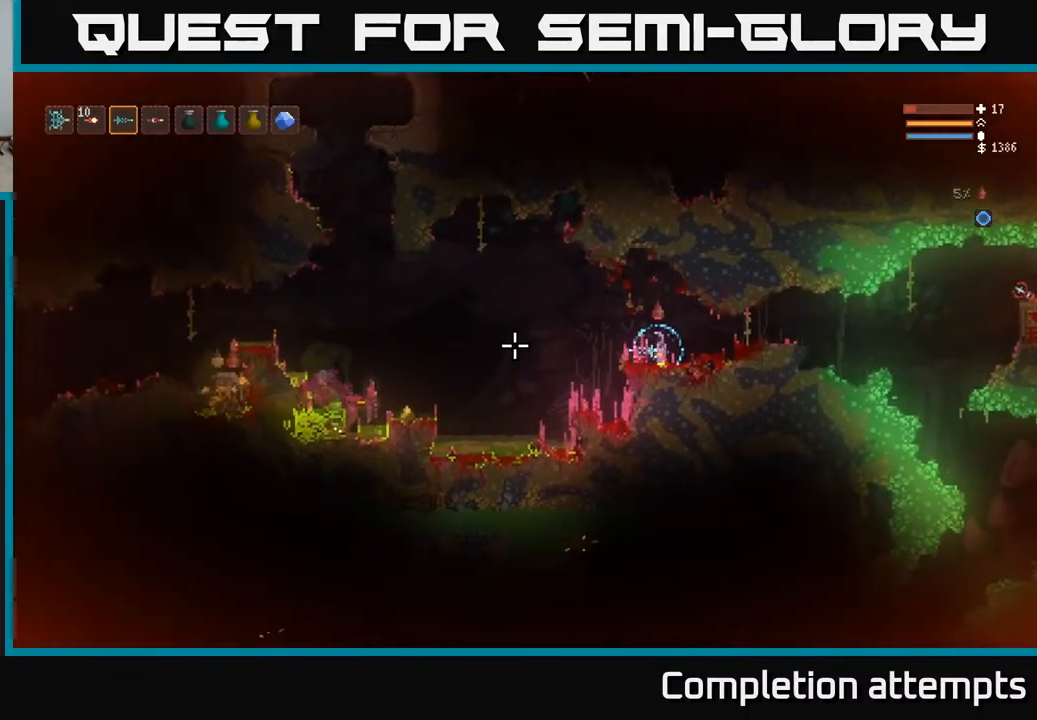
{"buttons": [], "left_stick": "center", "right_stick": "left", "events": []}
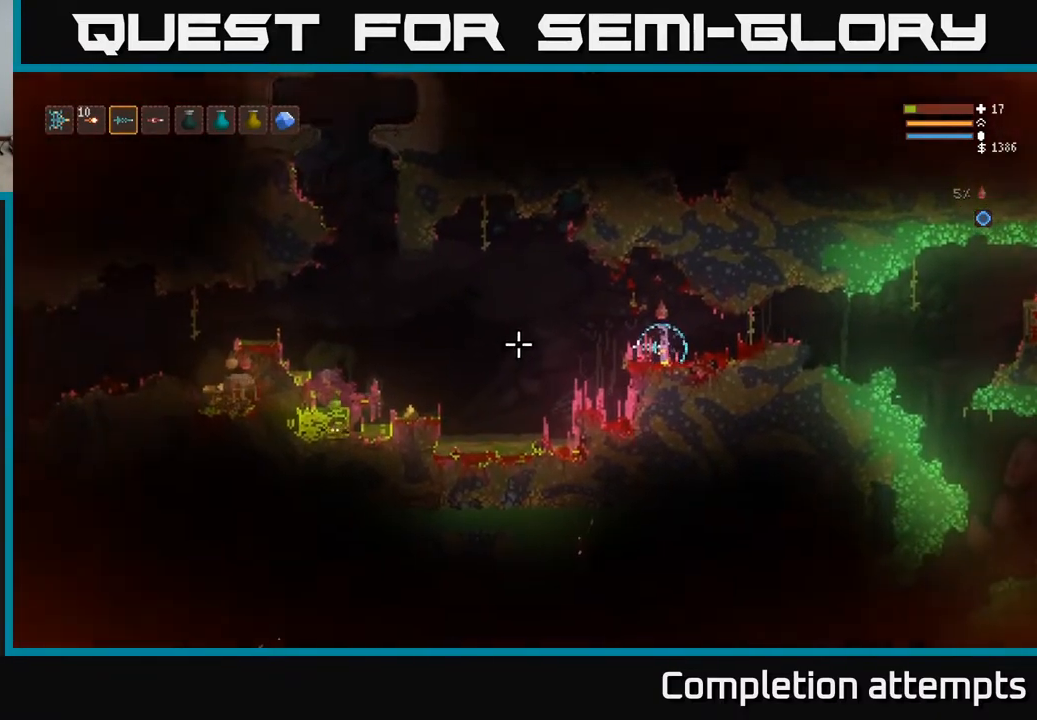
{"buttons": [], "left_stick": "center", "right_stick": "up-left", "events": [[150, "right_stick", "up-left"]]}